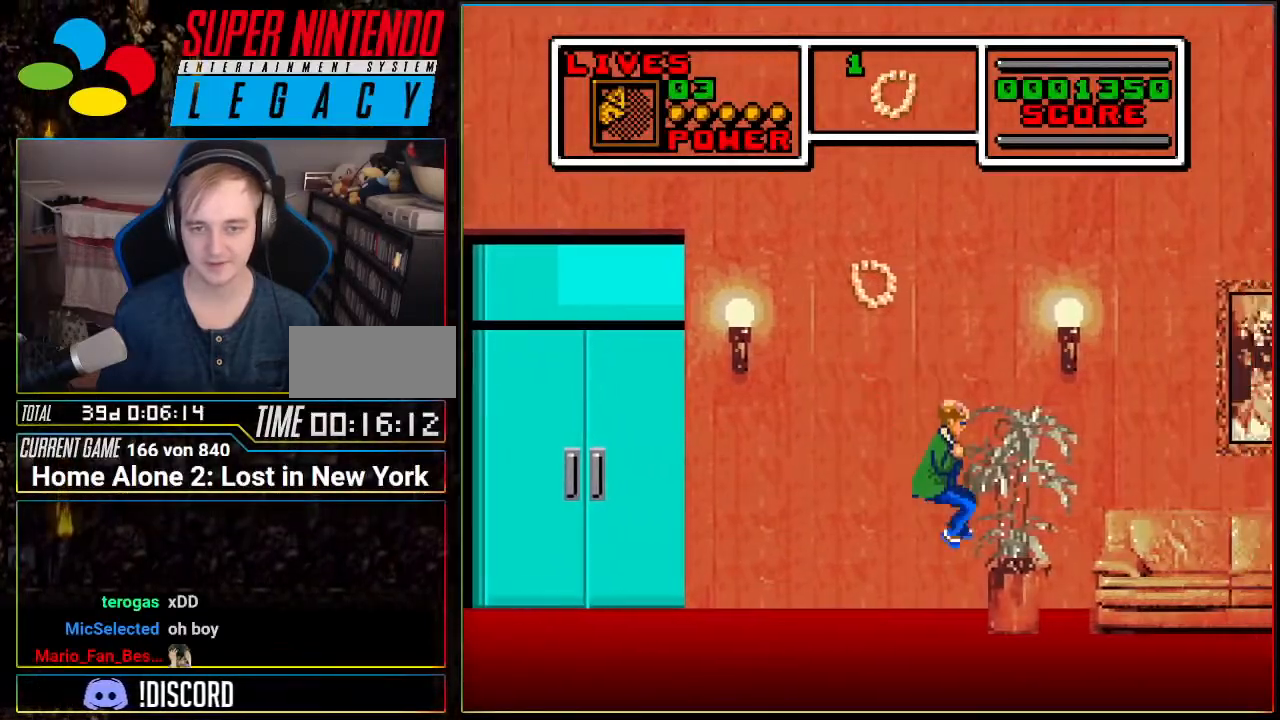
Gameplay with a controller (Nintendo layout); each line is a JSON object with the inputs held at the frame after it. "events" lists button and stick changes between this image and that frame as [ms after this image, input, new state], when the widget could be followed in between. Not read: L3 R3.
{"buttons": [], "events": [[100, "A", "up"], [134, "DPAD_RIGHT", "up"], [217, "A", "down"], [317, "A", "up"]]}
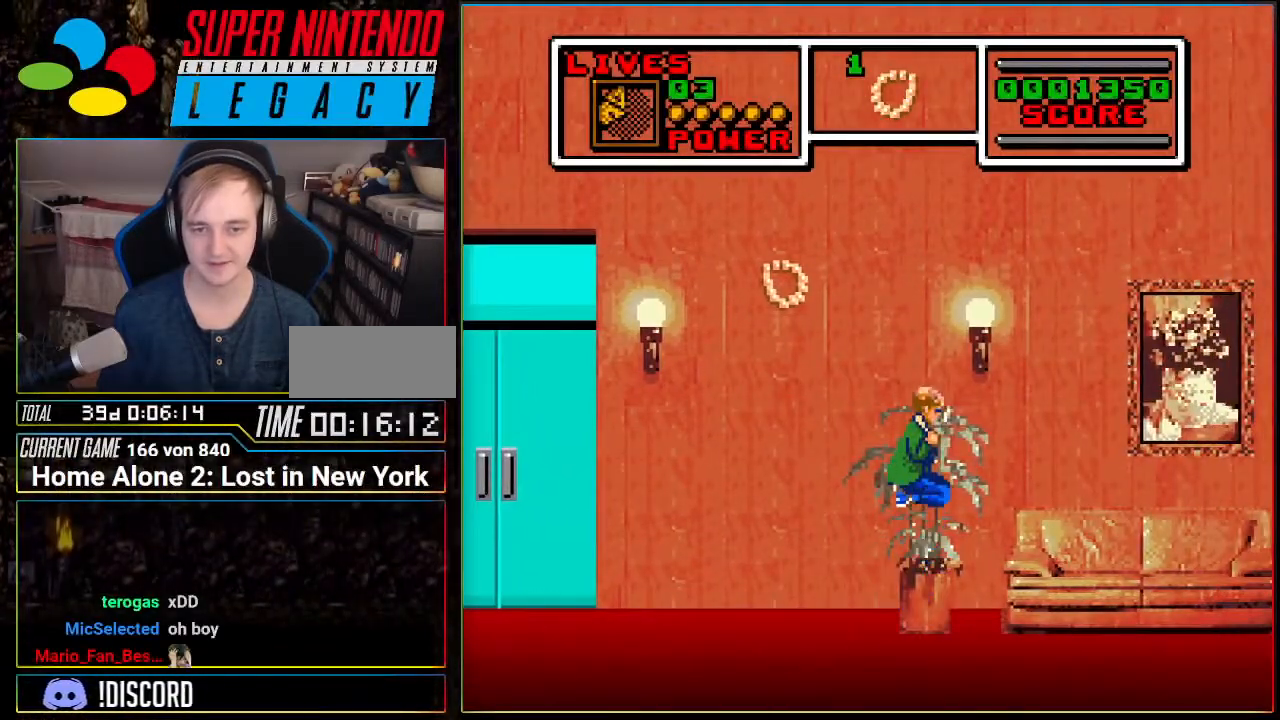
{"buttons": ["A", "DPAD_LEFT"], "events": [[133, "DPAD_LEFT", "down"], [233, "A", "down"]]}
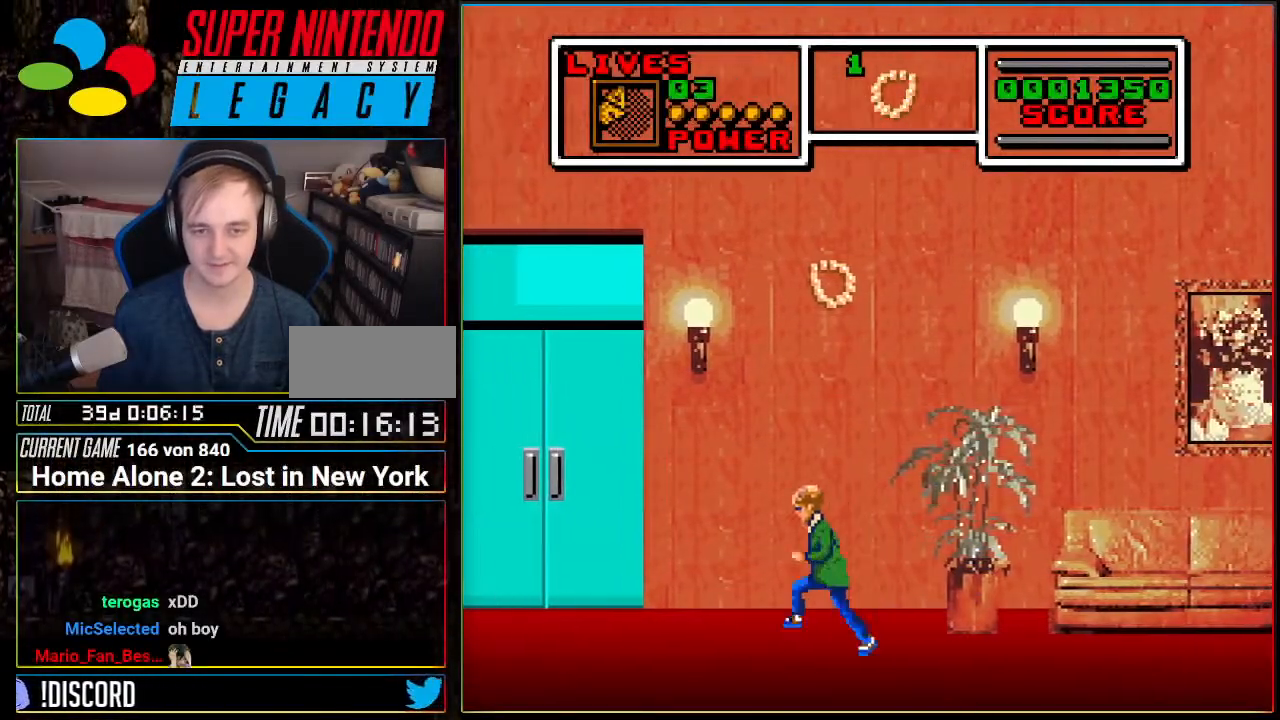
{"buttons": ["DPAD_RIGHT"], "events": [[34, "DPAD_LEFT", "up"], [100, "A", "up"], [100, "DPAD_RIGHT", "down"], [184, "A", "down"], [351, "A", "up"]]}
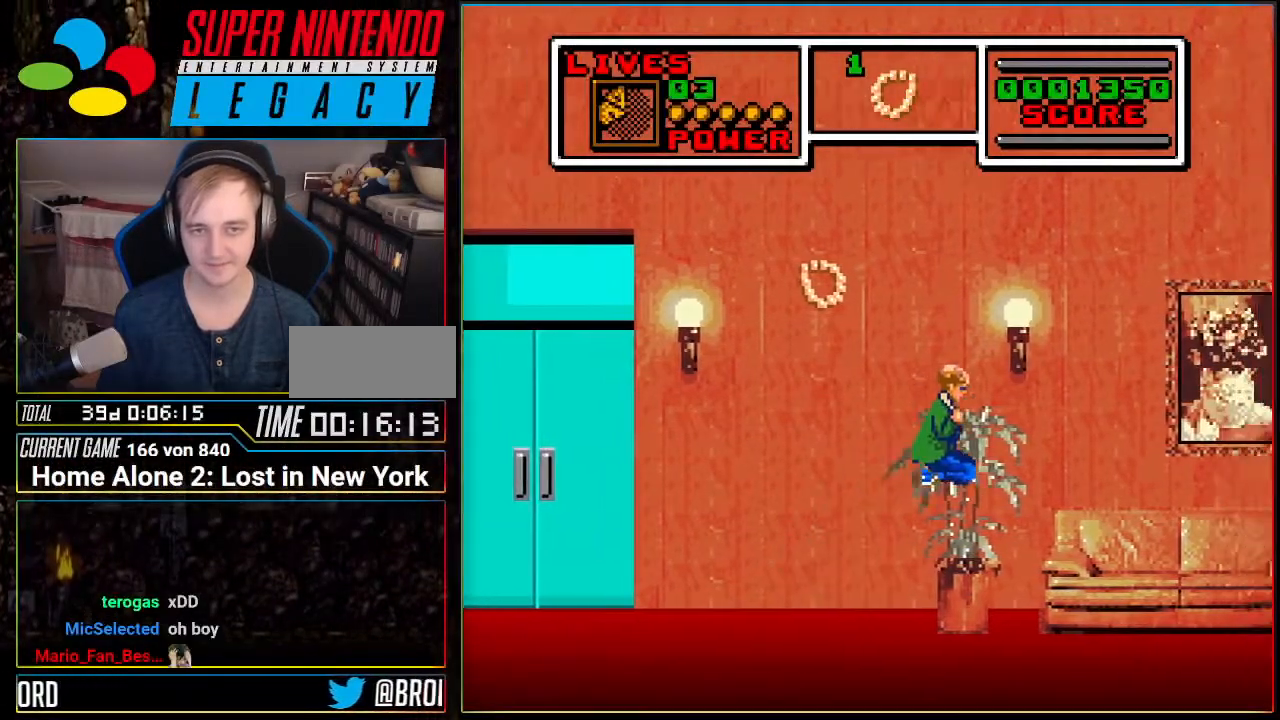
{"buttons": ["A", "DPAD_LEFT"], "events": [[33, "DPAD_RIGHT", "up"], [150, "DPAD_LEFT", "down"], [283, "A", "down"]]}
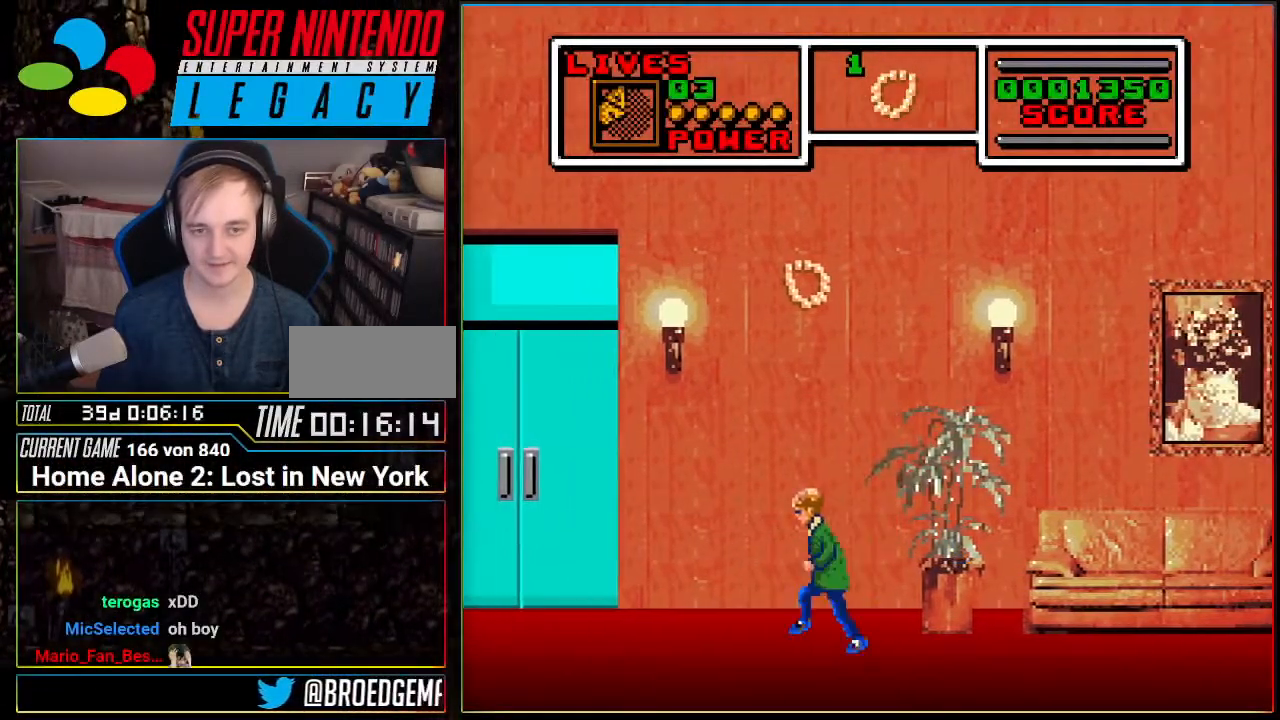
{"buttons": [], "events": [[34, "DPAD_LEFT", "up"], [134, "A", "up"], [134, "DPAD_RIGHT", "down"], [217, "A", "down"], [351, "A", "up"], [467, "DPAD_RIGHT", "up"]]}
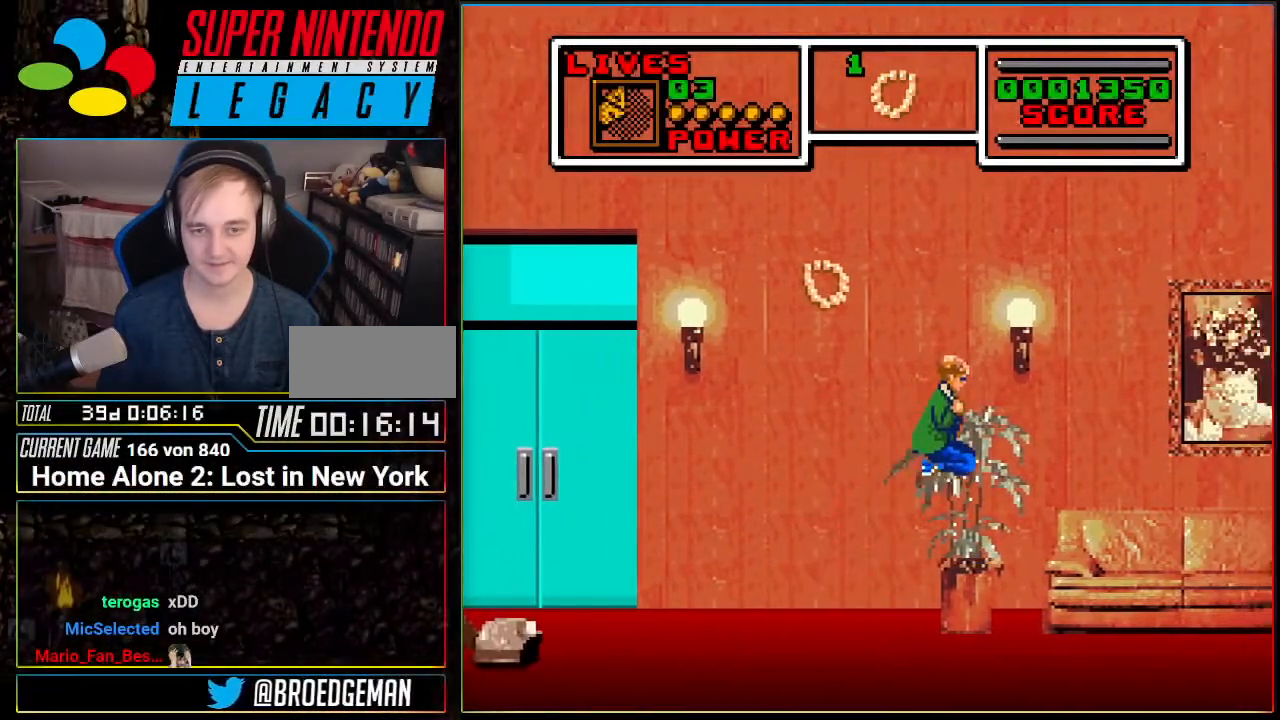
{"buttons": ["A", "DPAD_LEFT"], "events": [[300, "DPAD_LEFT", "down"], [334, "A", "down"]]}
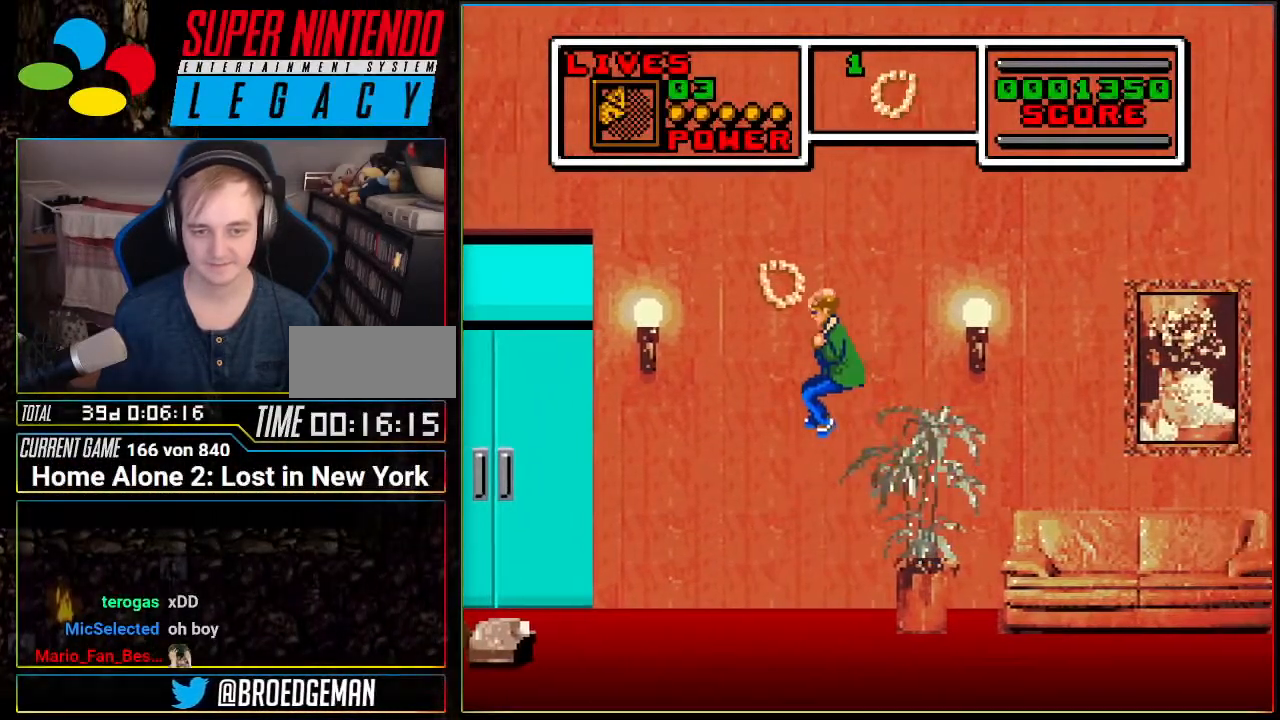
{"buttons": ["A", "DPAD_RIGHT"], "events": [[150, "DPAD_LEFT", "up"], [150, "DPAD_UP", "down"], [183, "DPAD_RIGHT", "down"], [183, "DPAD_UP", "up"]]}
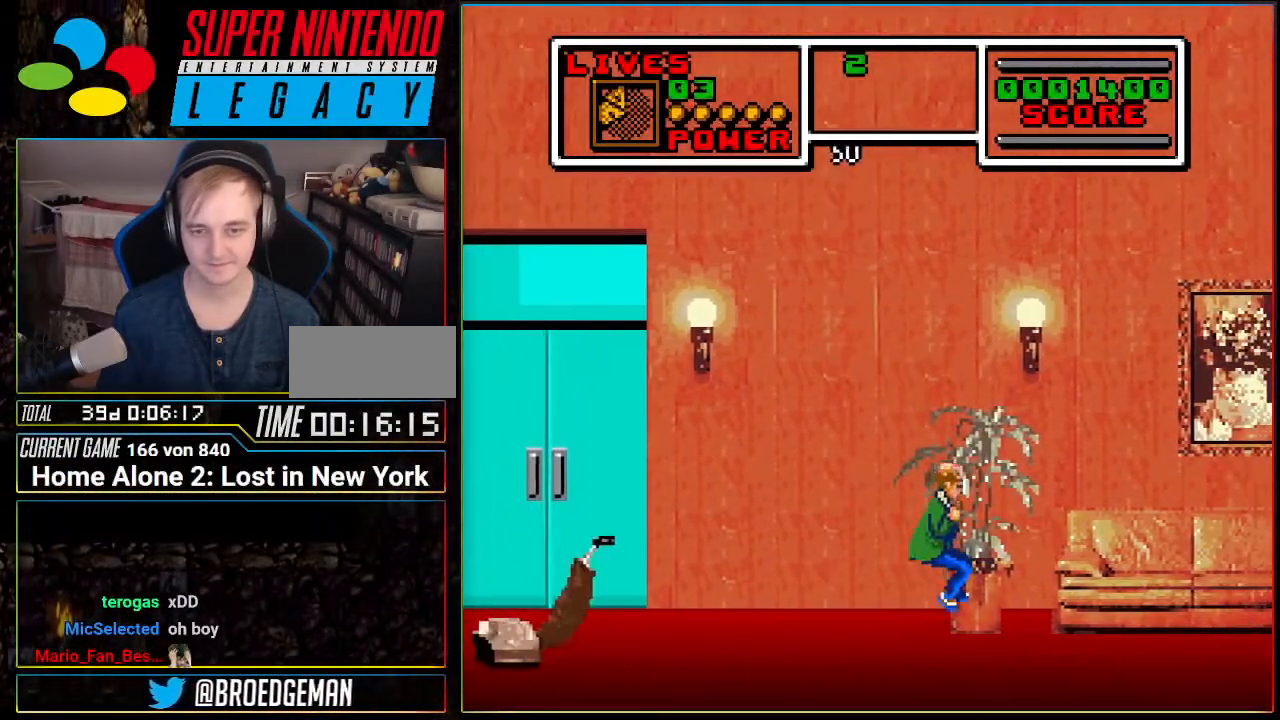
{"buttons": ["DPAD_RIGHT"], "events": [[150, "A", "up"]]}
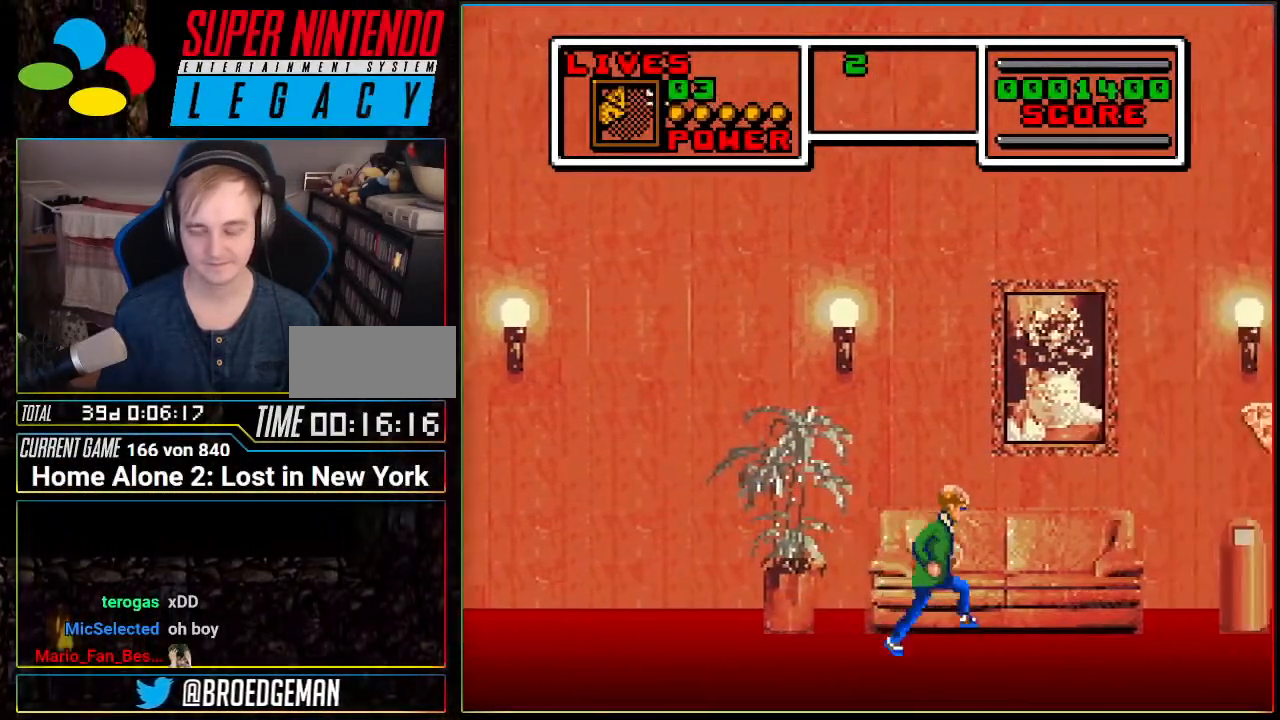
{"buttons": ["A", "DPAD_RIGHT"], "events": [[483, "A", "down"]]}
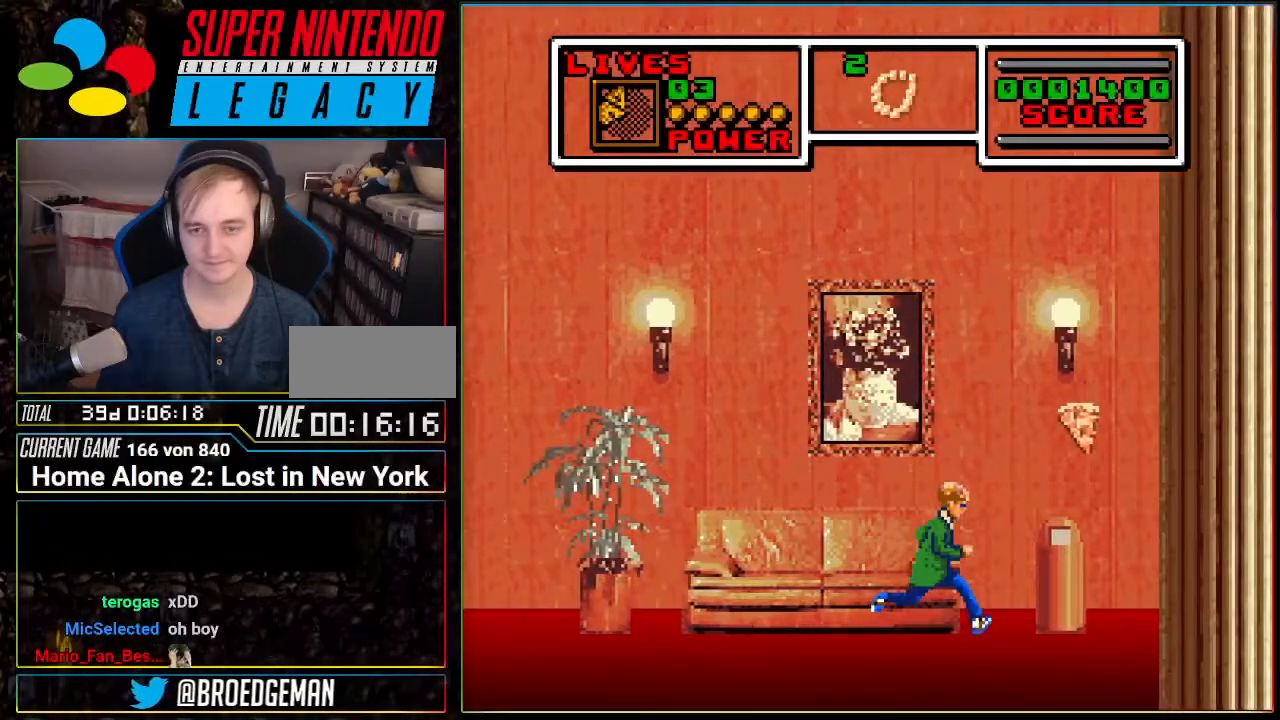
{"buttons": ["DPAD_RIGHT"], "events": [[200, "A", "up"]]}
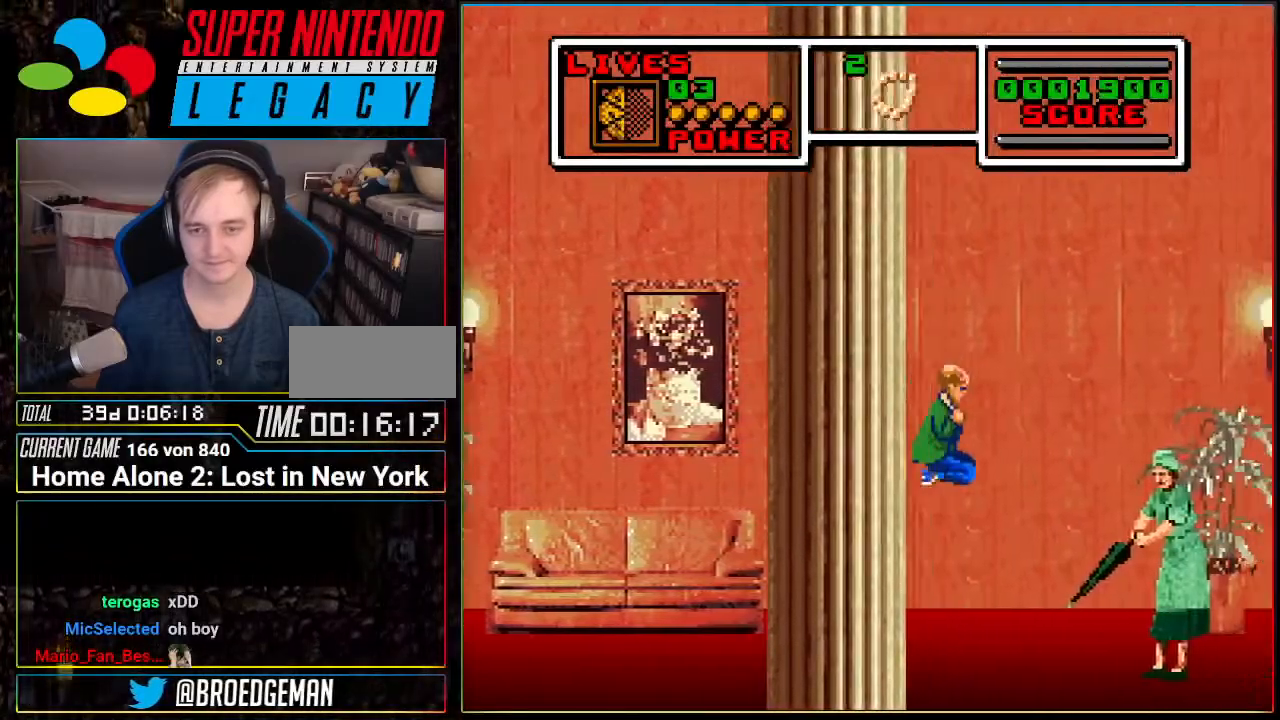
{"buttons": [], "events": [[83, "DPAD_RIGHT", "up"], [233, "DPAD_LEFT", "down"], [367, "DPAD_LEFT", "up"]]}
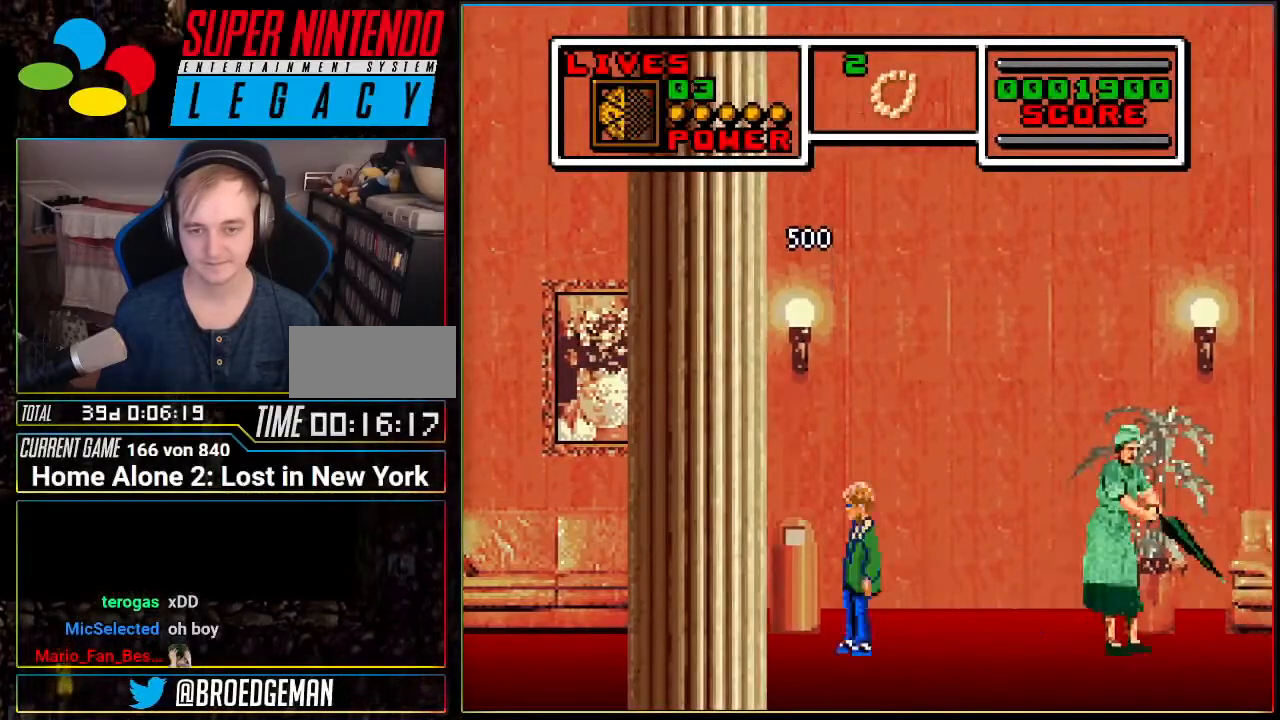
{"buttons": [], "events": [[50, "DPAD_RIGHT", "down"], [83, "DPAD_RIGHT", "up"], [234, "DPAD_RIGHT", "down"], [367, "DPAD_RIGHT", "up"]]}
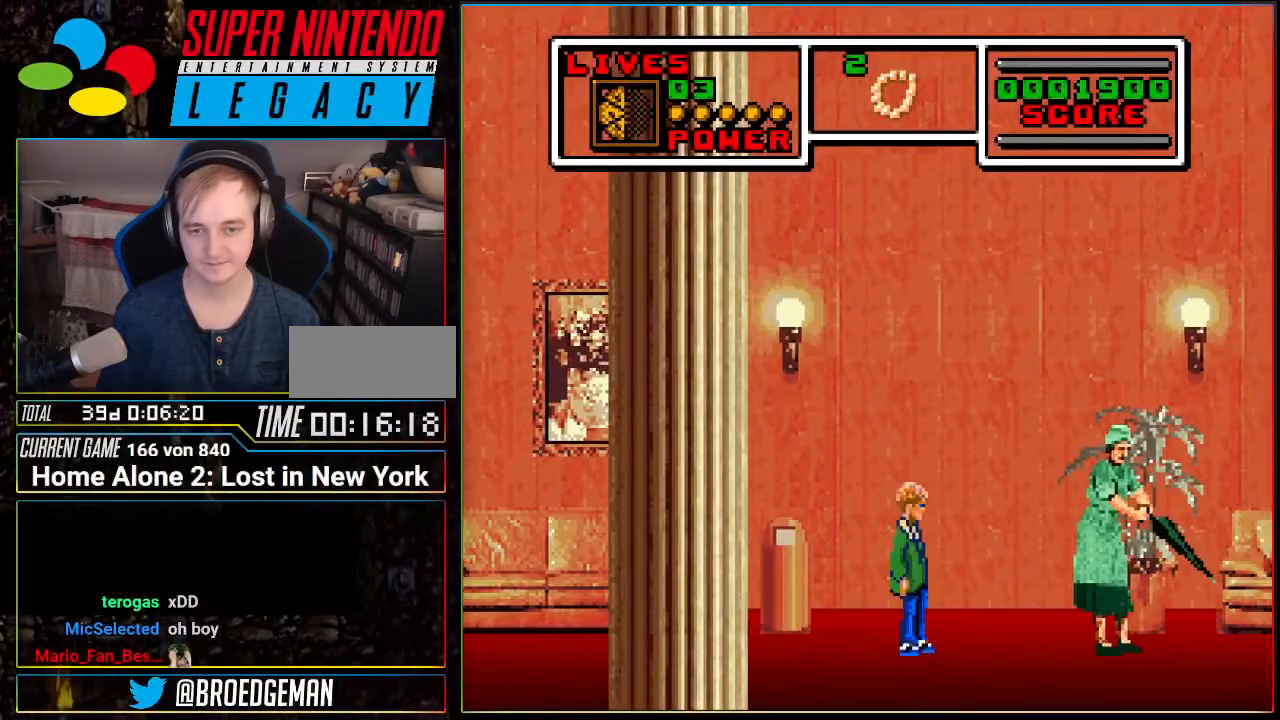
{"buttons": [], "events": []}
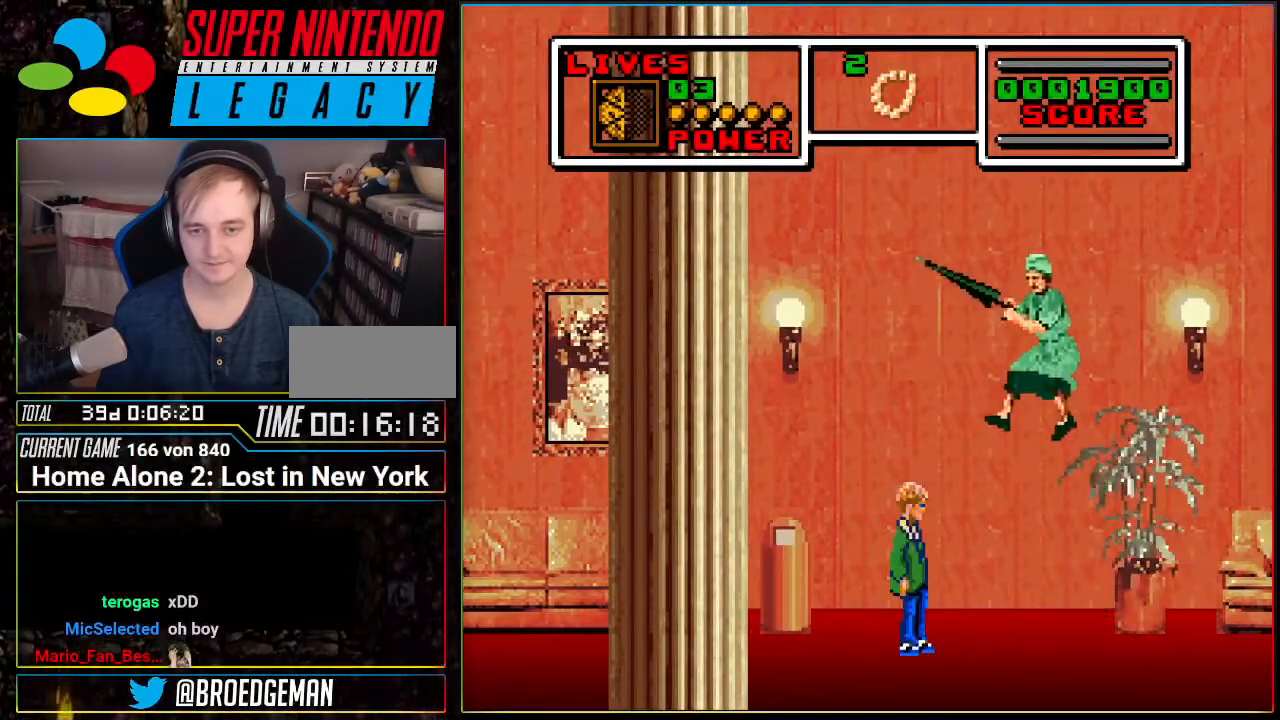
{"buttons": ["DPAD_RIGHT"], "events": [[17, "DPAD_RIGHT", "down"]]}
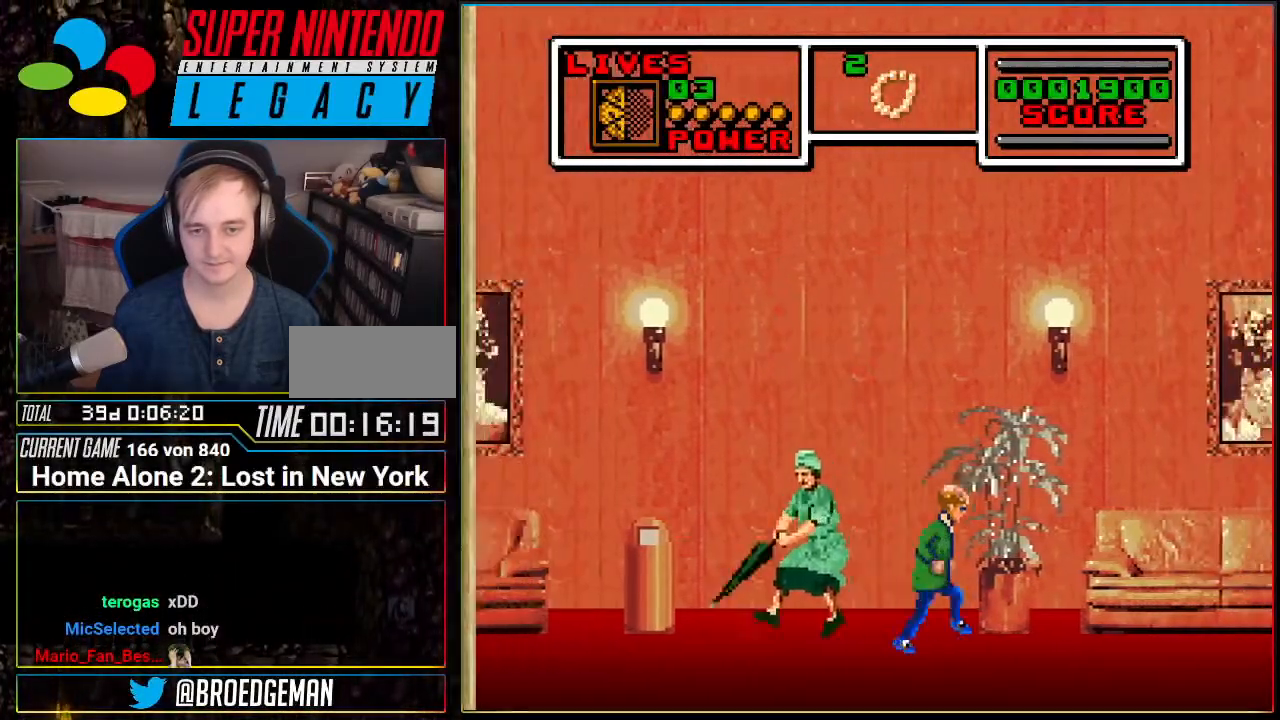
{"buttons": ["DPAD_RIGHT"], "events": []}
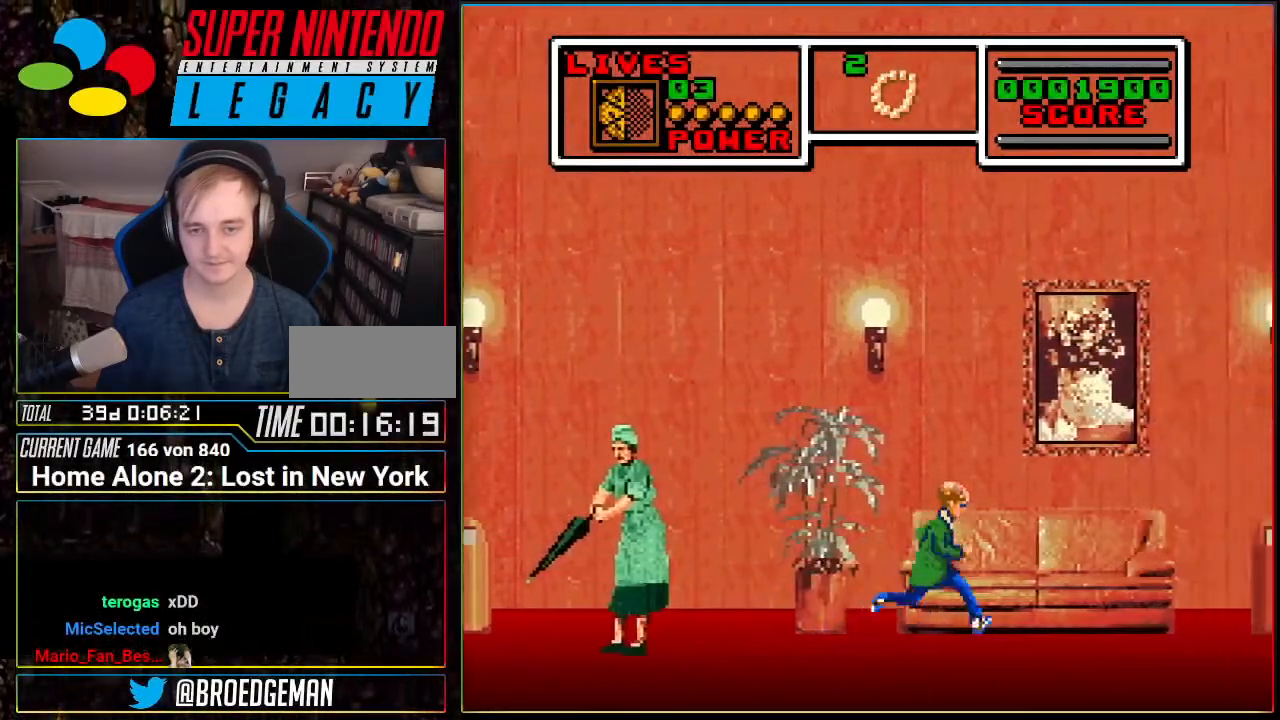
{"buttons": ["DPAD_RIGHT"], "events": []}
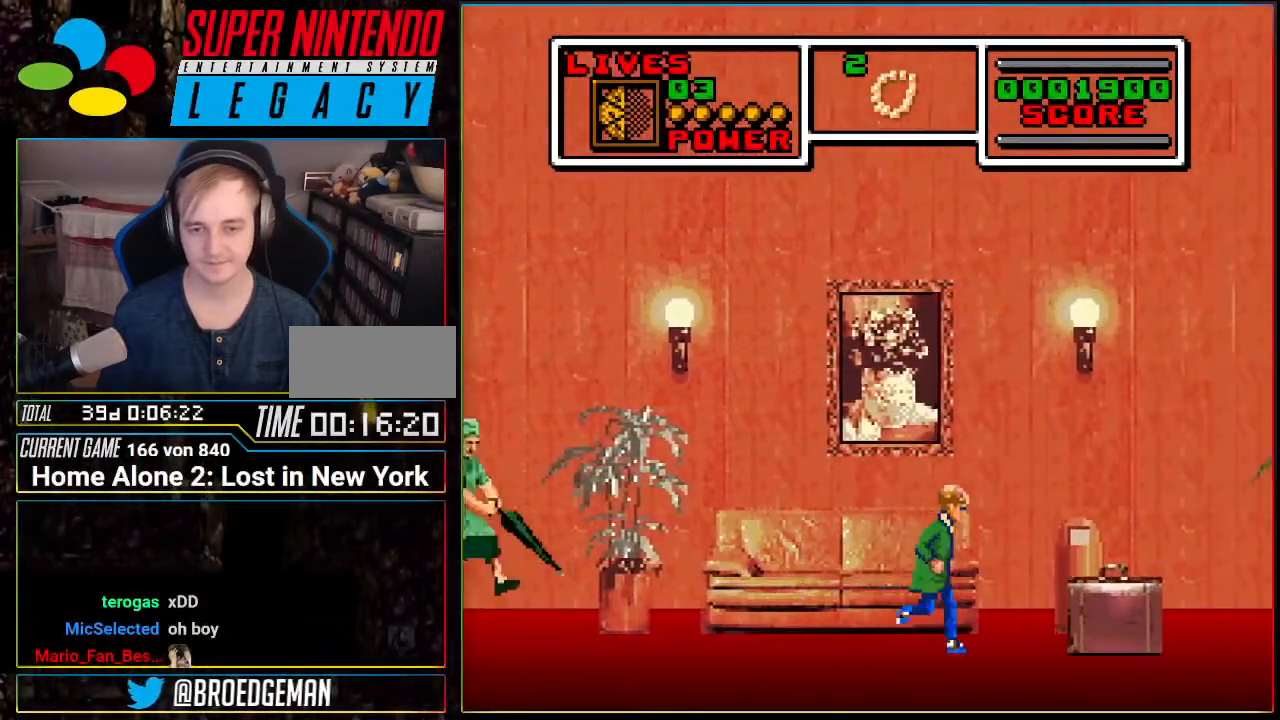
{"buttons": ["A", "DPAD_RIGHT"], "events": [[83, "A", "down"]]}
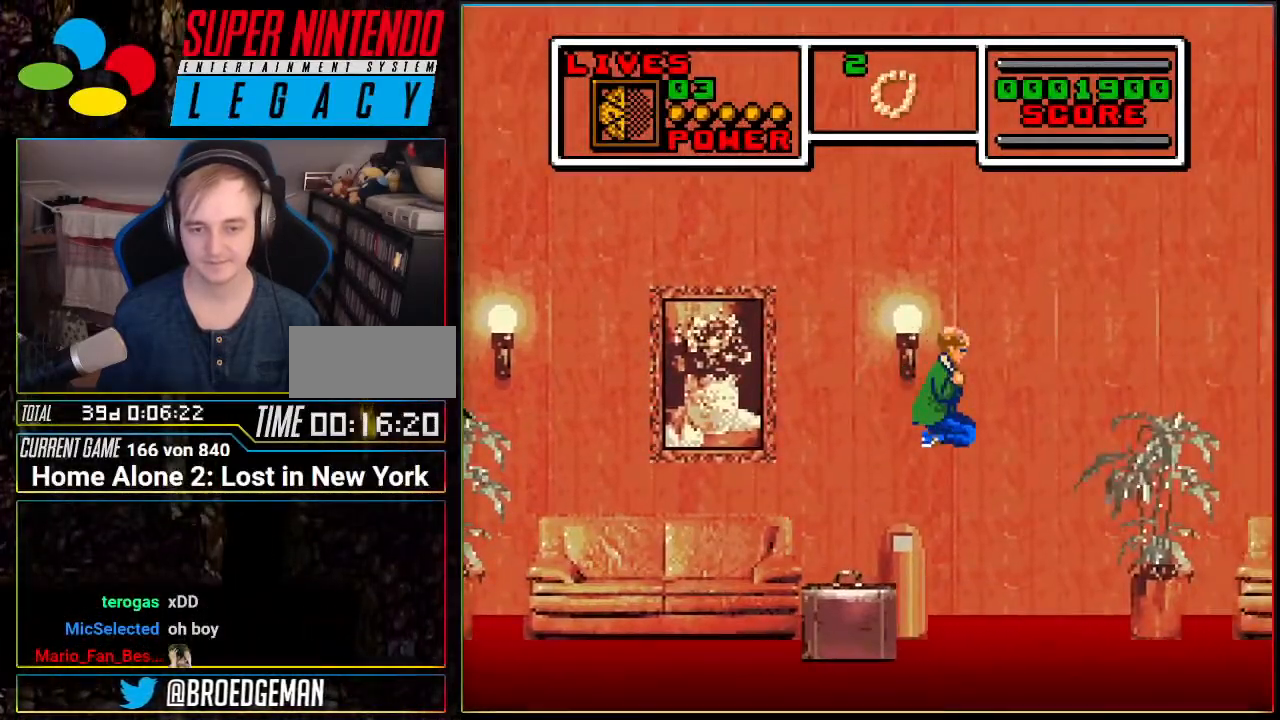
{"buttons": ["DPAD_RIGHT"], "events": [[167, "A", "up"]]}
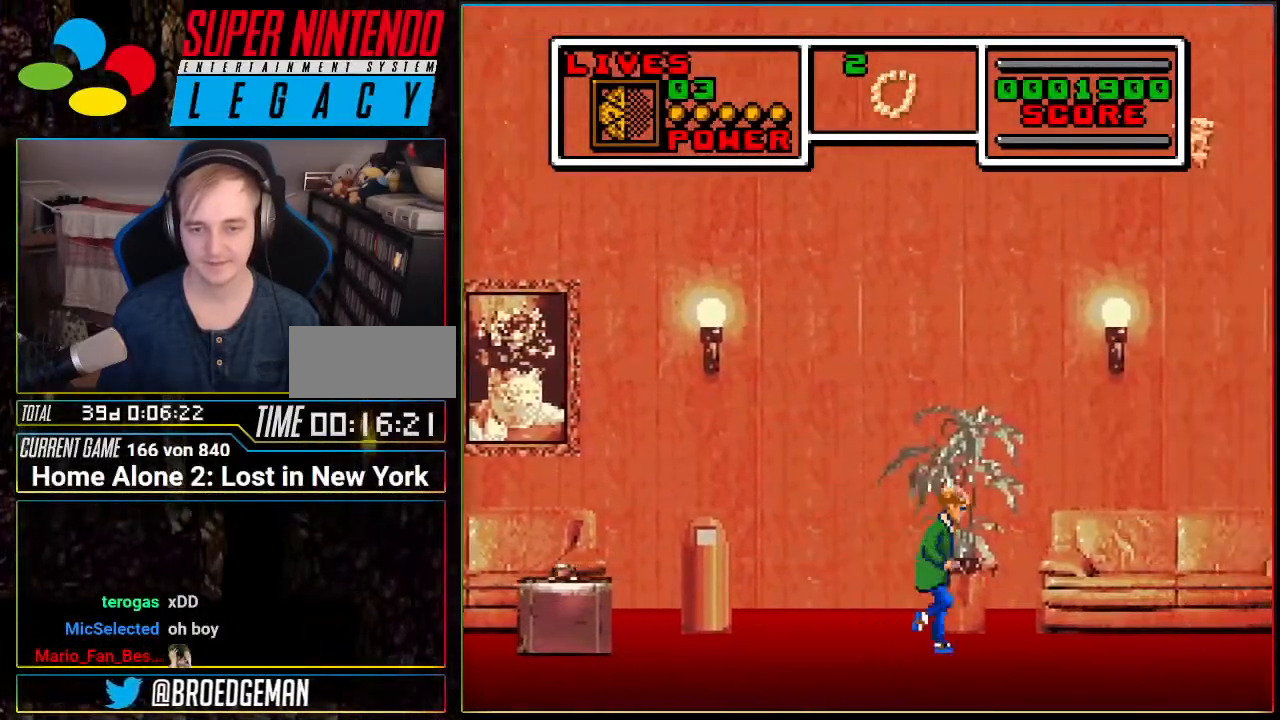
{"buttons": ["DPAD_RIGHT"], "events": []}
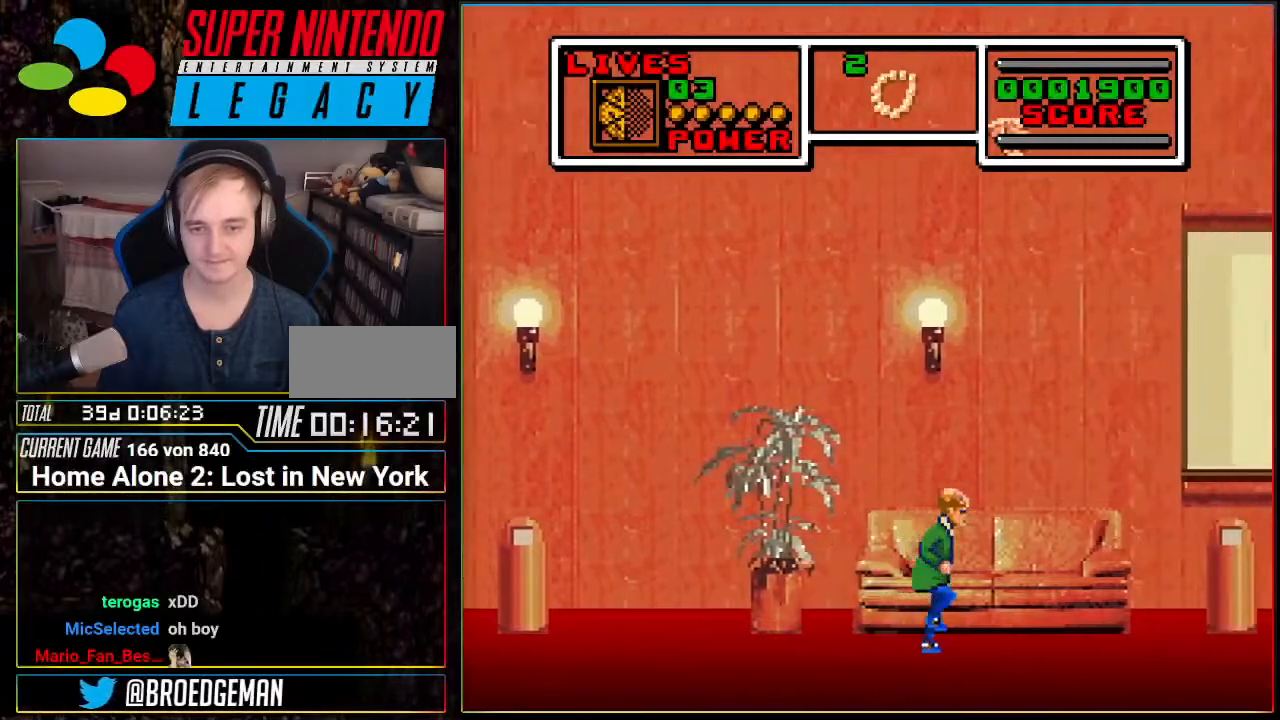
{"buttons": ["DPAD_RIGHT"], "events": []}
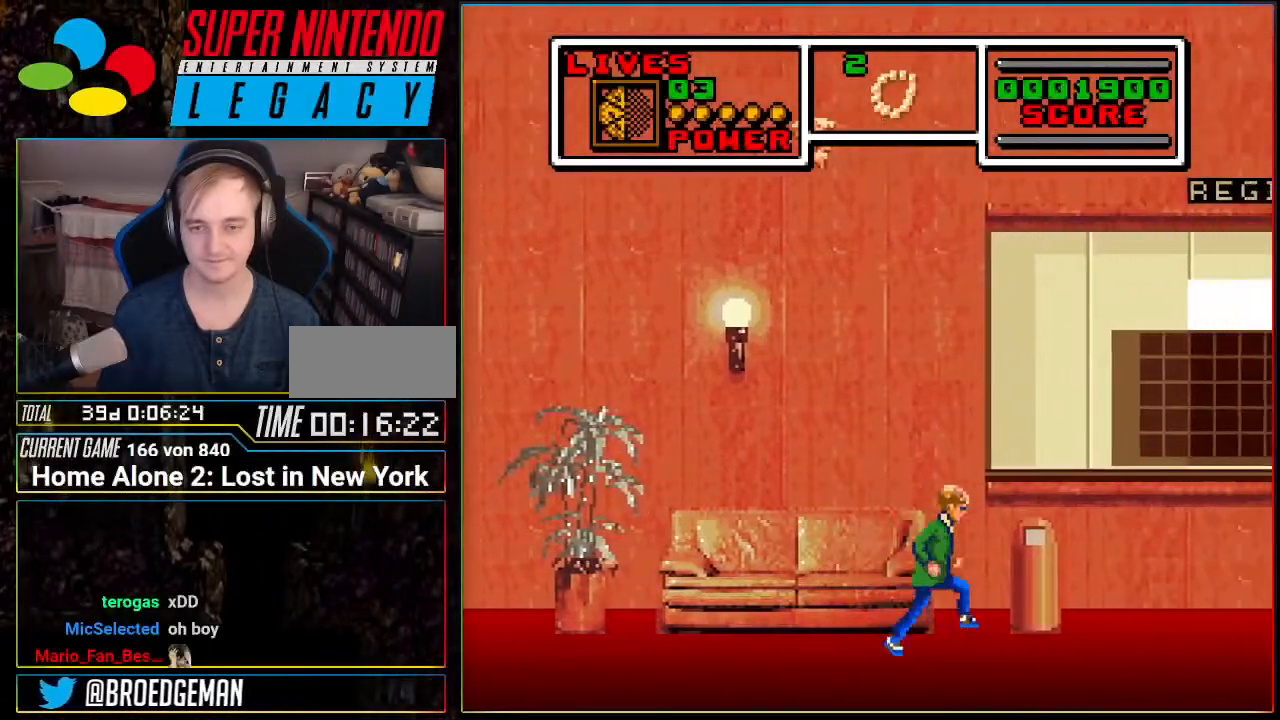
{"buttons": ["DPAD_RIGHT"], "events": []}
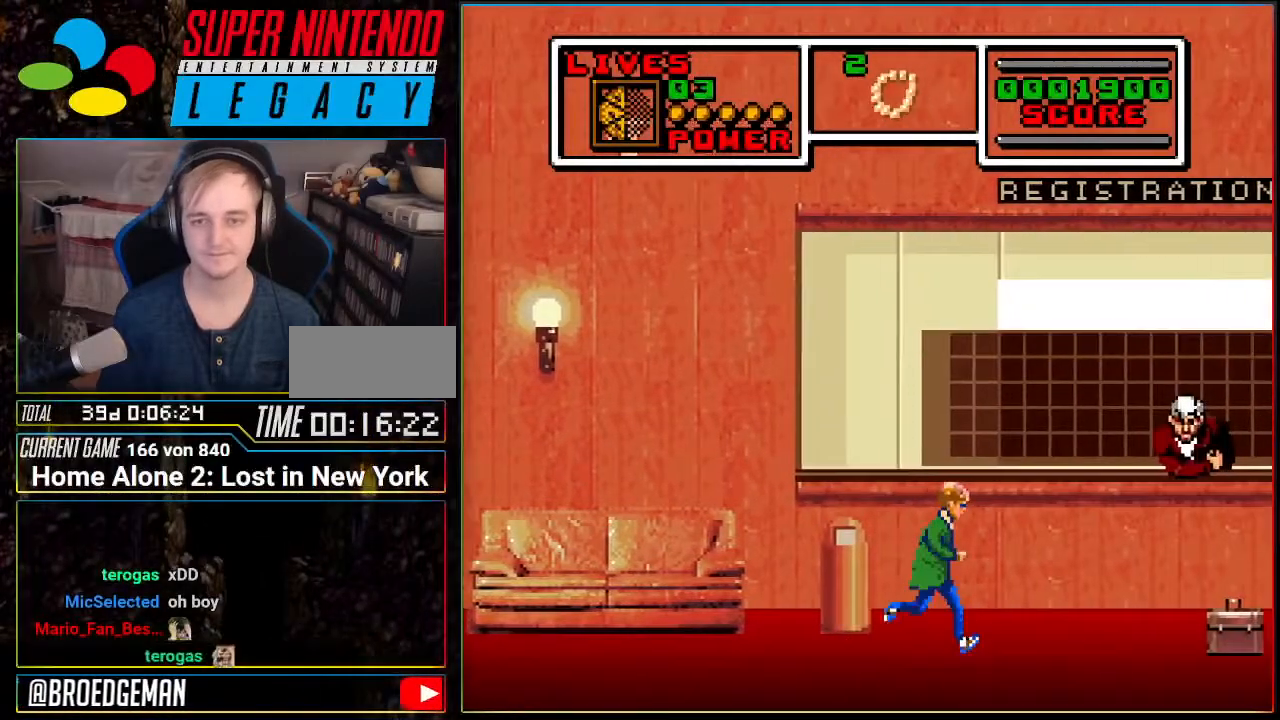
{"buttons": ["DPAD_LEFT"], "events": [[150, "DPAD_RIGHT", "up"], [400, "DPAD_LEFT", "down"]]}
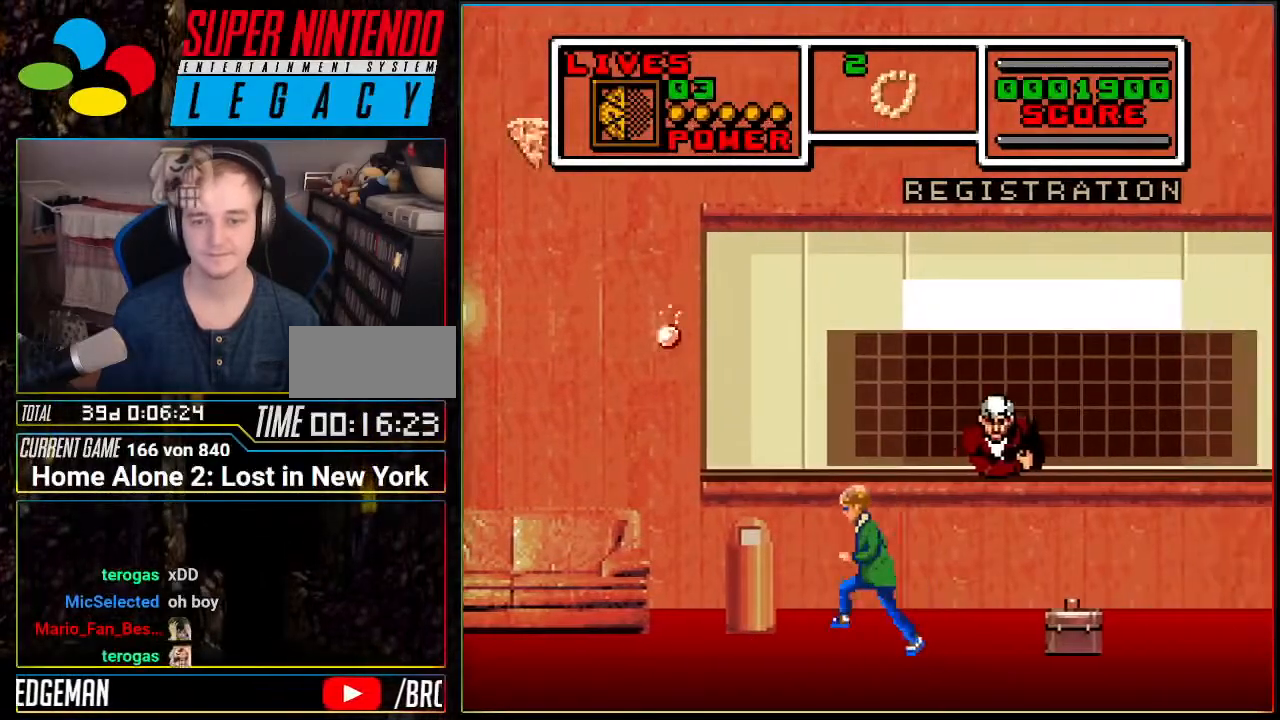
{"buttons": ["DPAD_RIGHT"], "events": [[50, "DPAD_LEFT", "up"], [166, "DPAD_RIGHT", "down"], [200, "A", "down"], [333, "A", "up"]]}
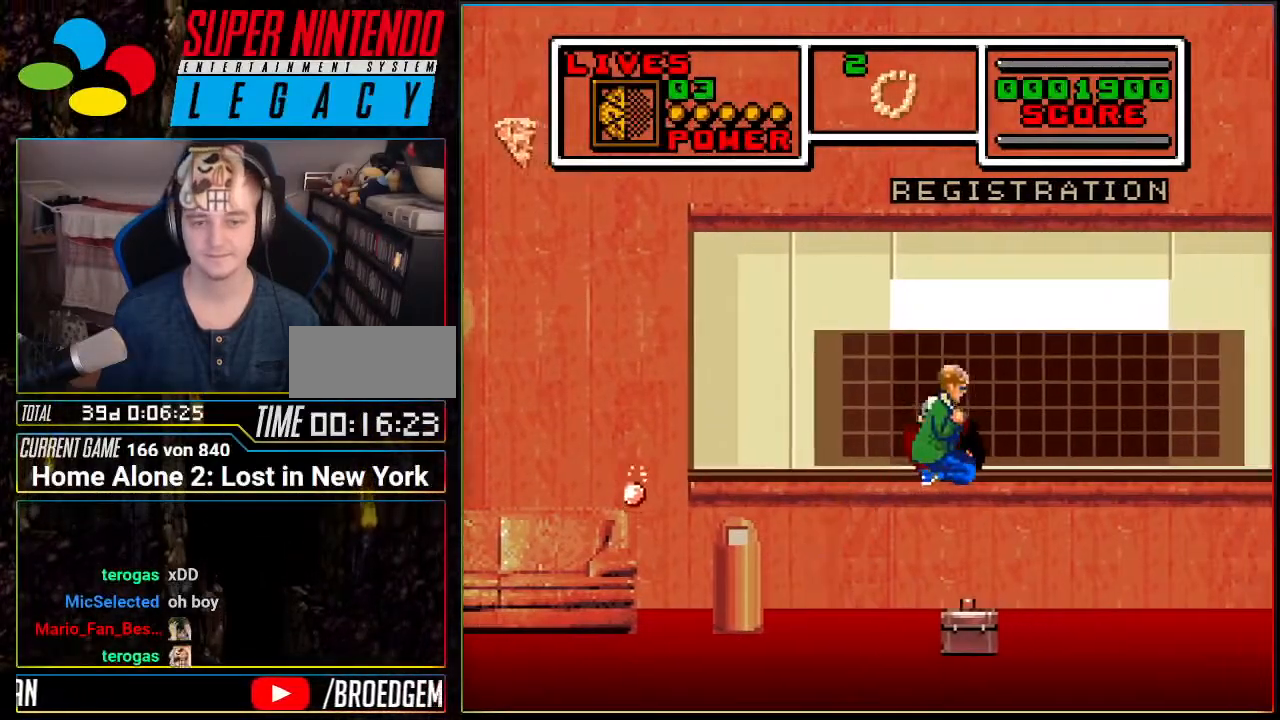
{"buttons": ["DPAD_RIGHT"], "events": []}
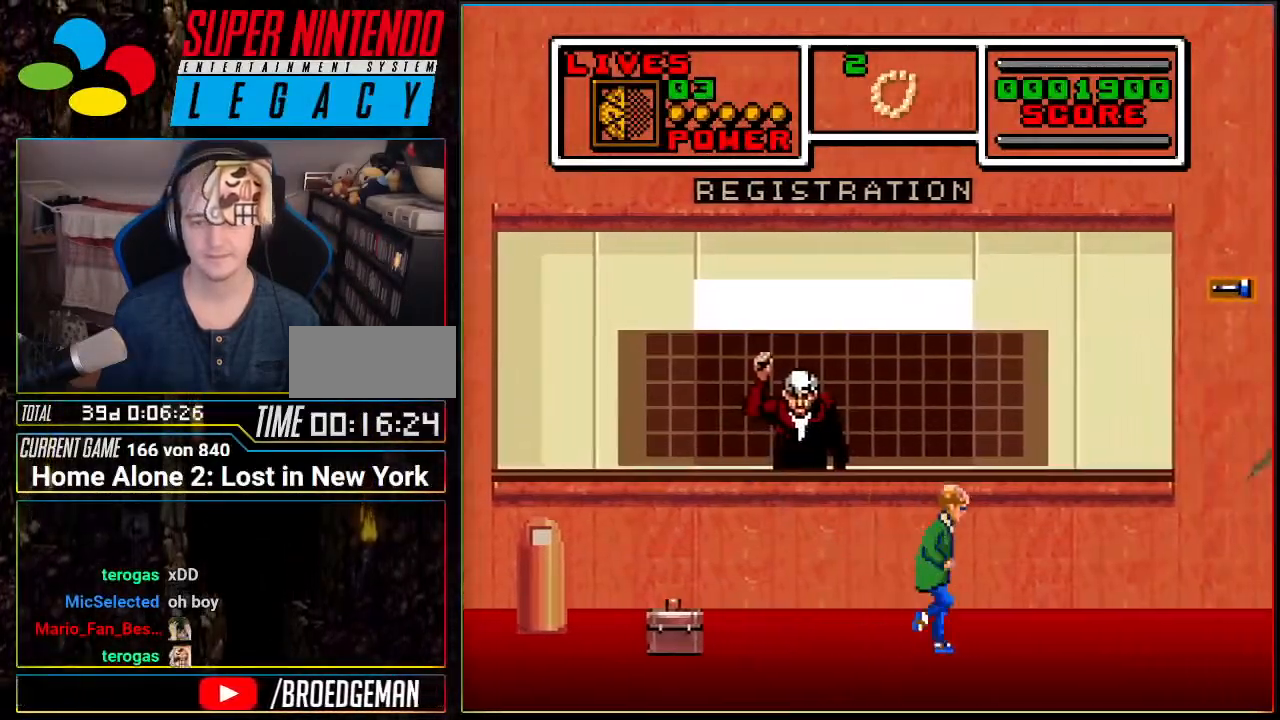
{"buttons": ["DPAD_RIGHT"], "events": []}
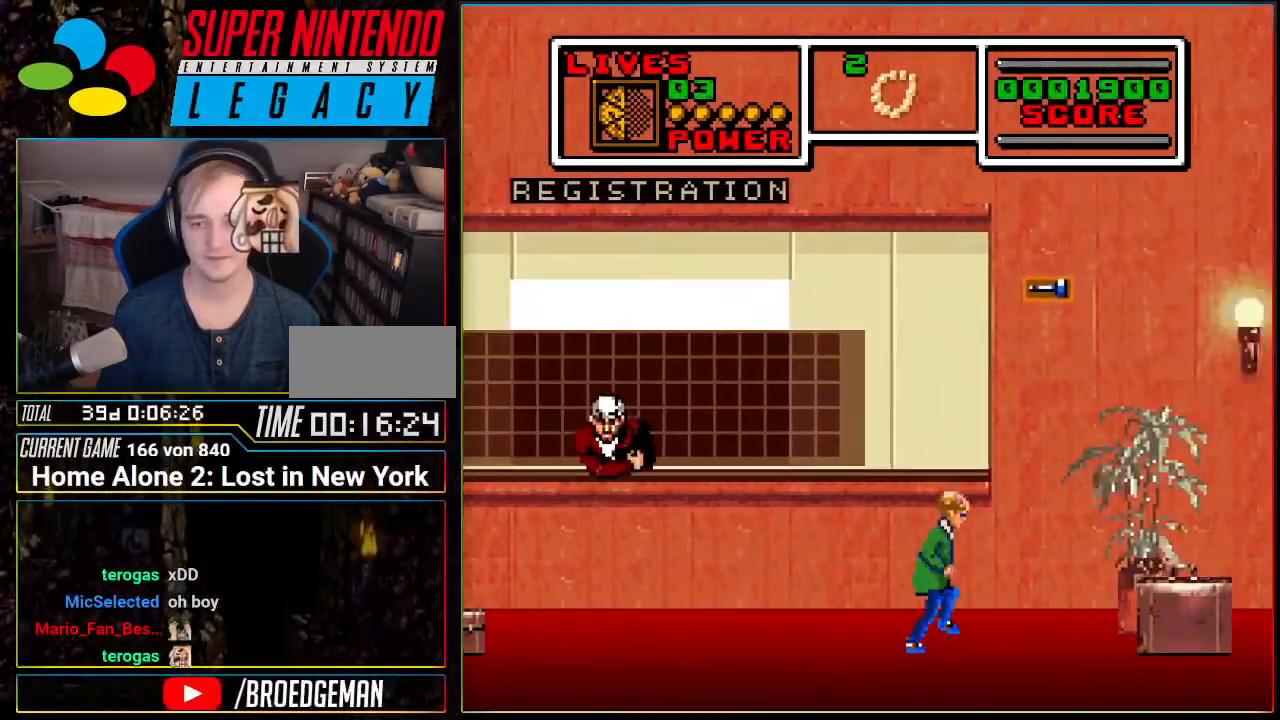
{"buttons": ["A", "DPAD_RIGHT"], "events": [[384, "A", "down"]]}
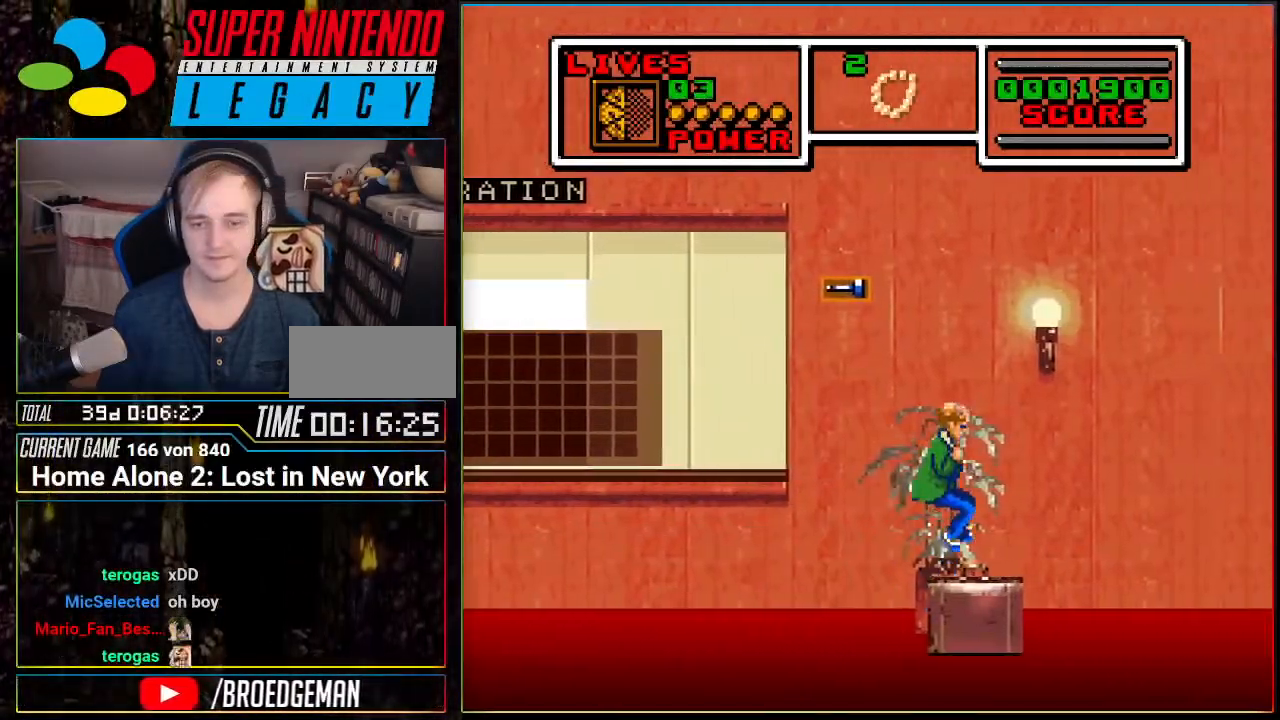
{"buttons": ["DPAD_RIGHT"], "events": [[467, "A", "up"]]}